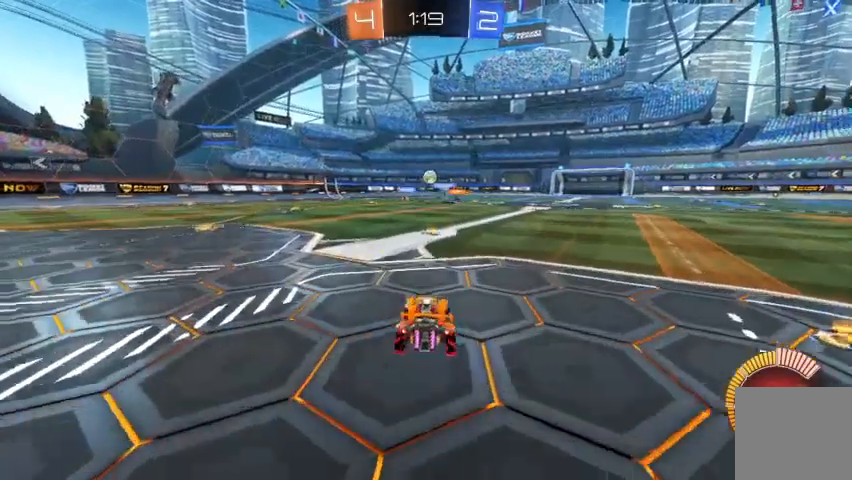
Gameplay with a controller (Xbox layout); each line is a JSON object with the inputs held at the frame after it. "events" lists button and stick changes between this image and that frame as [ms after this image, input, new state], when the widget could be followed in between.
{"buttons": ["R2"], "left_stick": "down-right", "right_stick": "center", "events": [[233, "left_stick", "down-right"], [300, "R2", "down"]]}
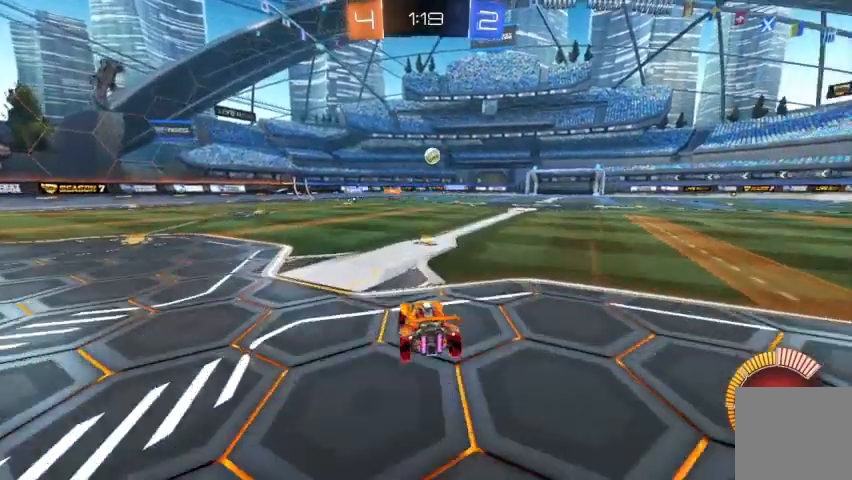
{"buttons": ["R2"], "left_stick": "center", "right_stick": "center", "events": [[500, "left_stick", "center"]]}
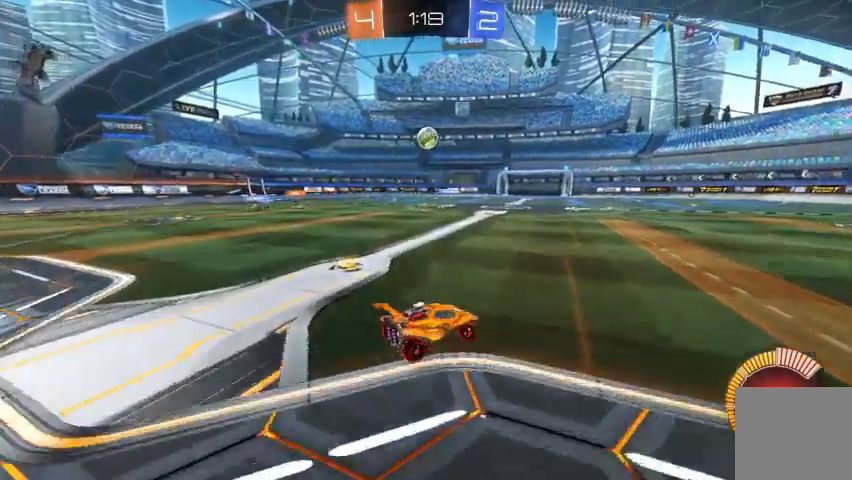
{"buttons": ["R2"], "left_stick": "up-left", "right_stick": "center", "events": [[67, "R2", "up"], [400, "R2", "down"], [400, "left_stick", "up-left"]]}
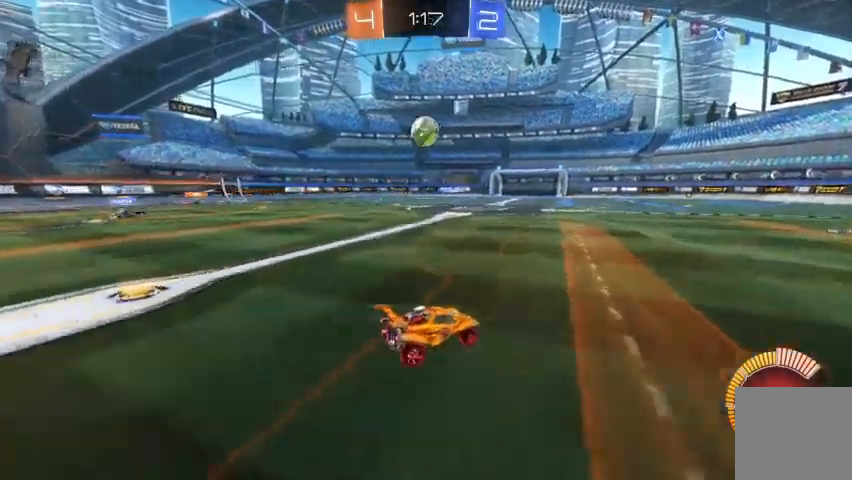
{"buttons": ["R2"], "left_stick": "up-left", "right_stick": "center", "events": [[133, "left_stick", "center"], [433, "left_stick", "up-left"]]}
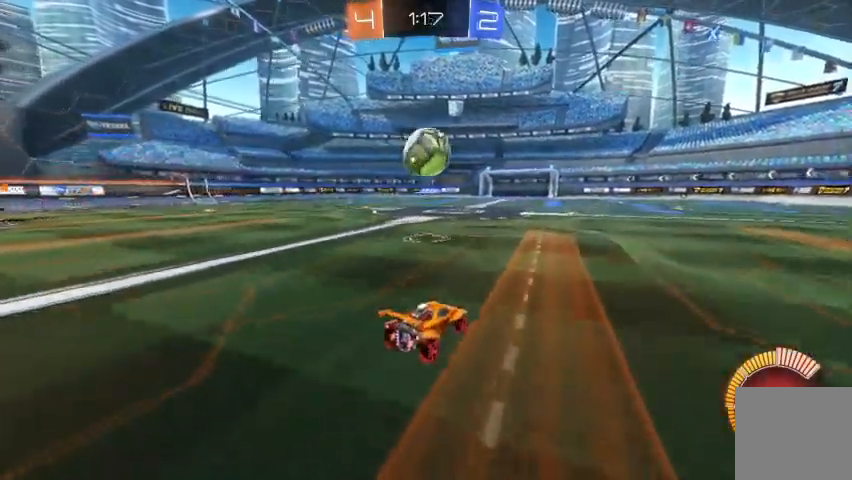
{"buttons": ["R2"], "left_stick": "right", "right_stick": "center", "events": [[67, "left_stick", "center"], [133, "left_stick", "down-right"], [233, "Y", "down"], [300, "Y", "up"], [300, "left_stick", "center"], [367, "left_stick", "right"]]}
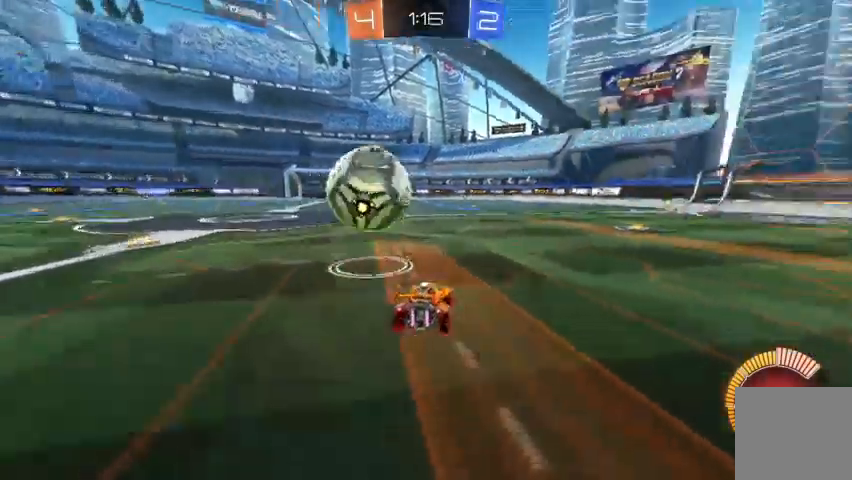
{"buttons": ["B", "R2"], "left_stick": "up-left", "right_stick": "center", "events": [[33, "left_stick", "center"], [100, "B", "down"], [100, "left_stick", "up-left"]]}
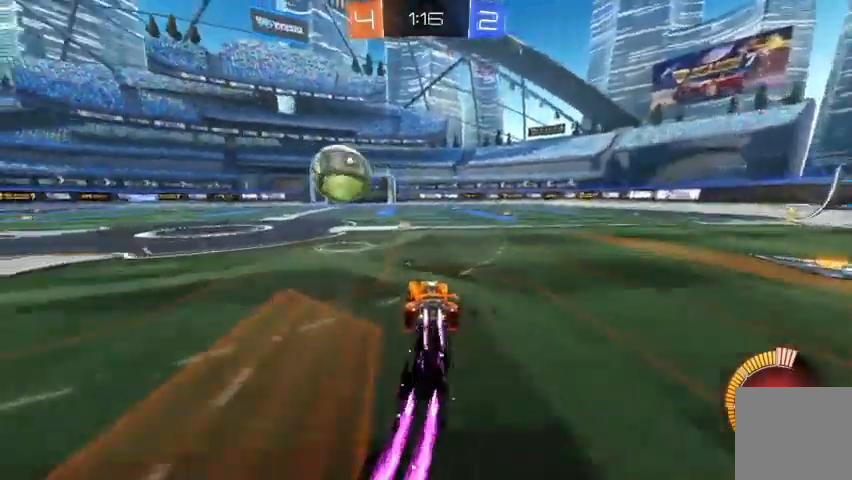
{"buttons": ["B", "R2"], "left_stick": "center", "right_stick": "center", "events": [[33, "B", "up"], [33, "left_stick", "center"], [167, "B", "down"]]}
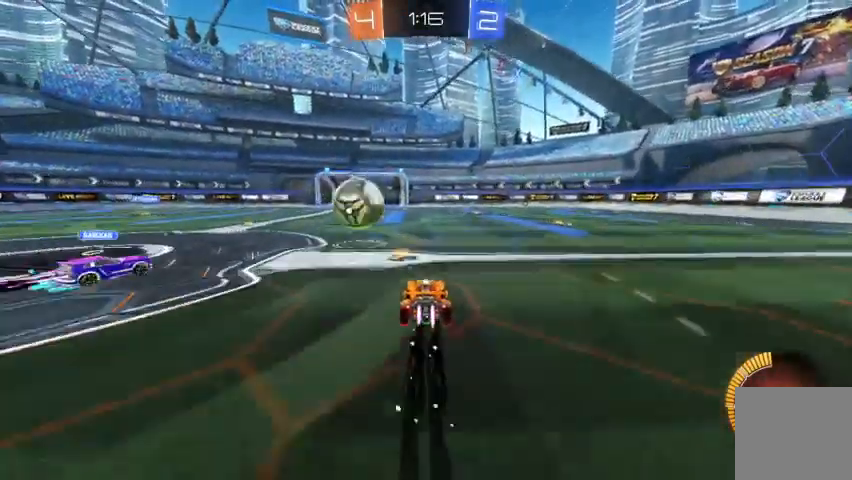
{"buttons": ["R2"], "left_stick": "center", "right_stick": "center", "events": [[33, "B", "up"], [167, "B", "down"], [400, "B", "up"]]}